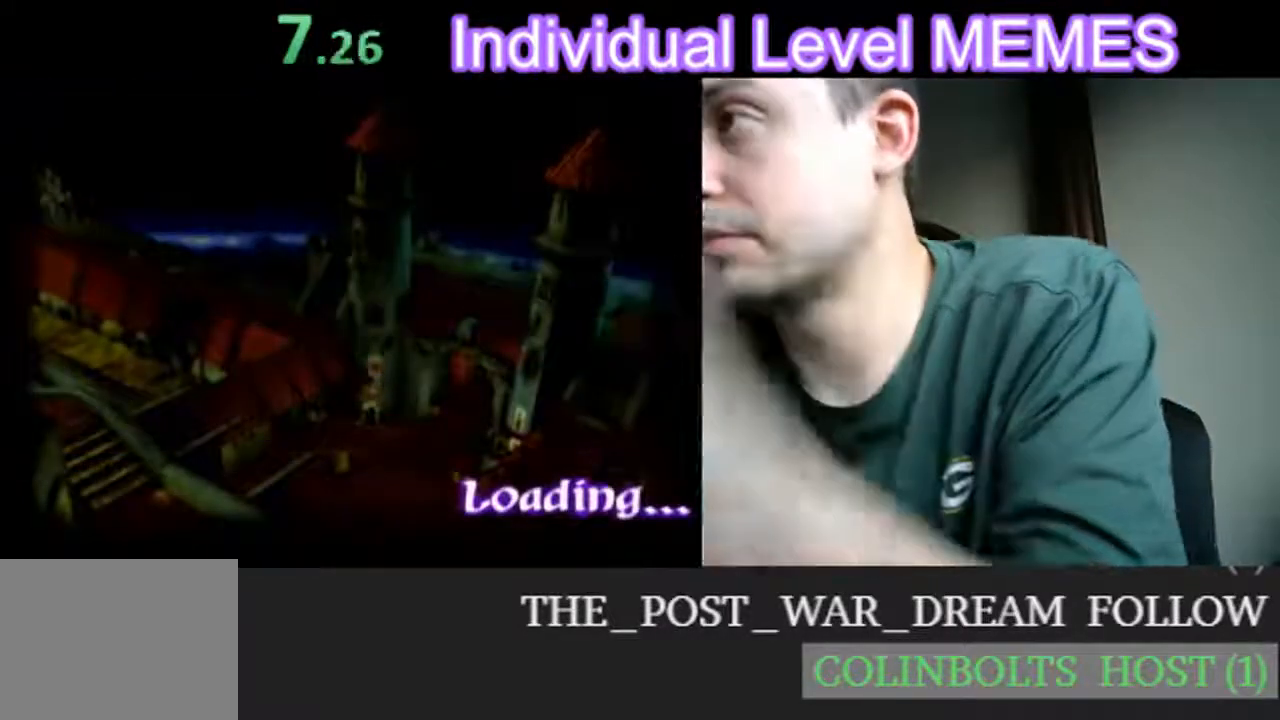
Gameplay with a controller (Nintendo layout); each line is a JSON object with the inputs held at the frame after it. "events" lists button and stick changes between this image and that frame as [ms after this image, input, new state], when the widget could be followed in between. Not read: L3 R3 right_stick.
{"buttons": ["A"], "left_stick": "center", "events": [[67, "A", "down"], [133, "A", "up"], [200, "A", "down"], [283, "A", "up"], [350, "A", "down"], [450, "A", "up"], [500, "A", "down"]]}
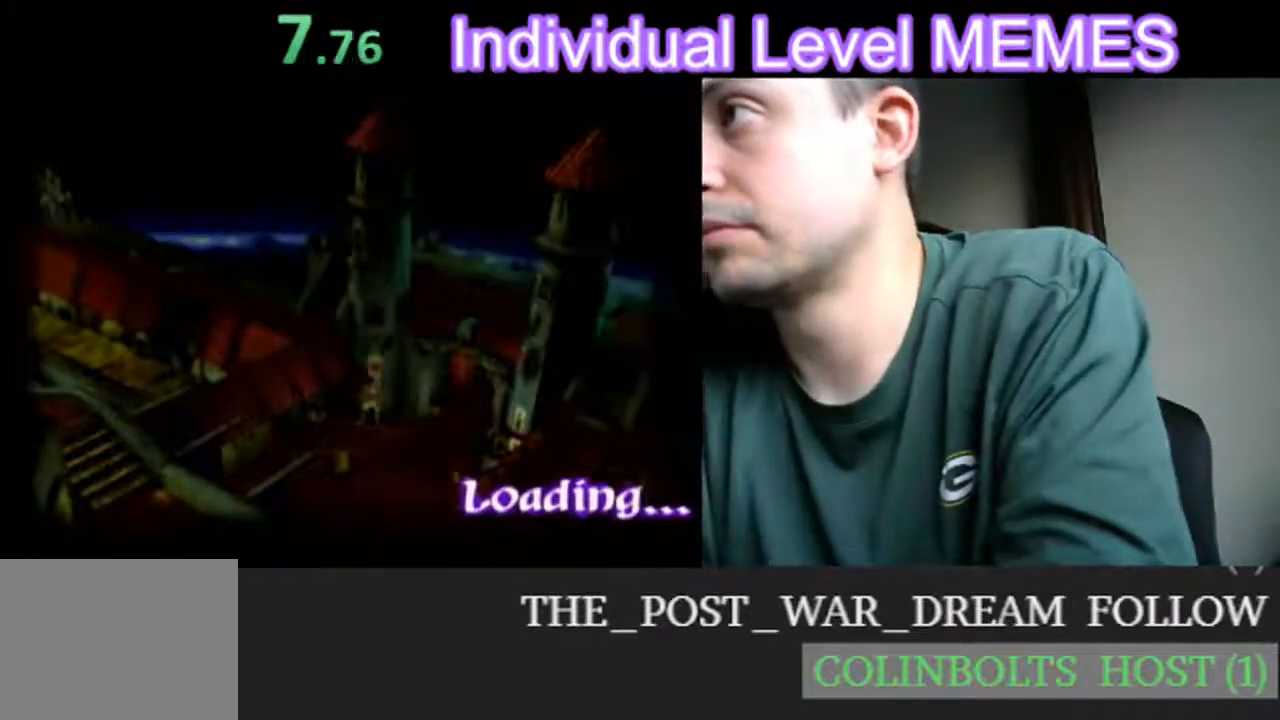
{"buttons": ["A"], "left_stick": "center", "events": [[100, "A", "up"], [167, "A", "down"], [233, "A", "up"], [317, "A", "down"], [383, "A", "up"], [450, "A", "down"]]}
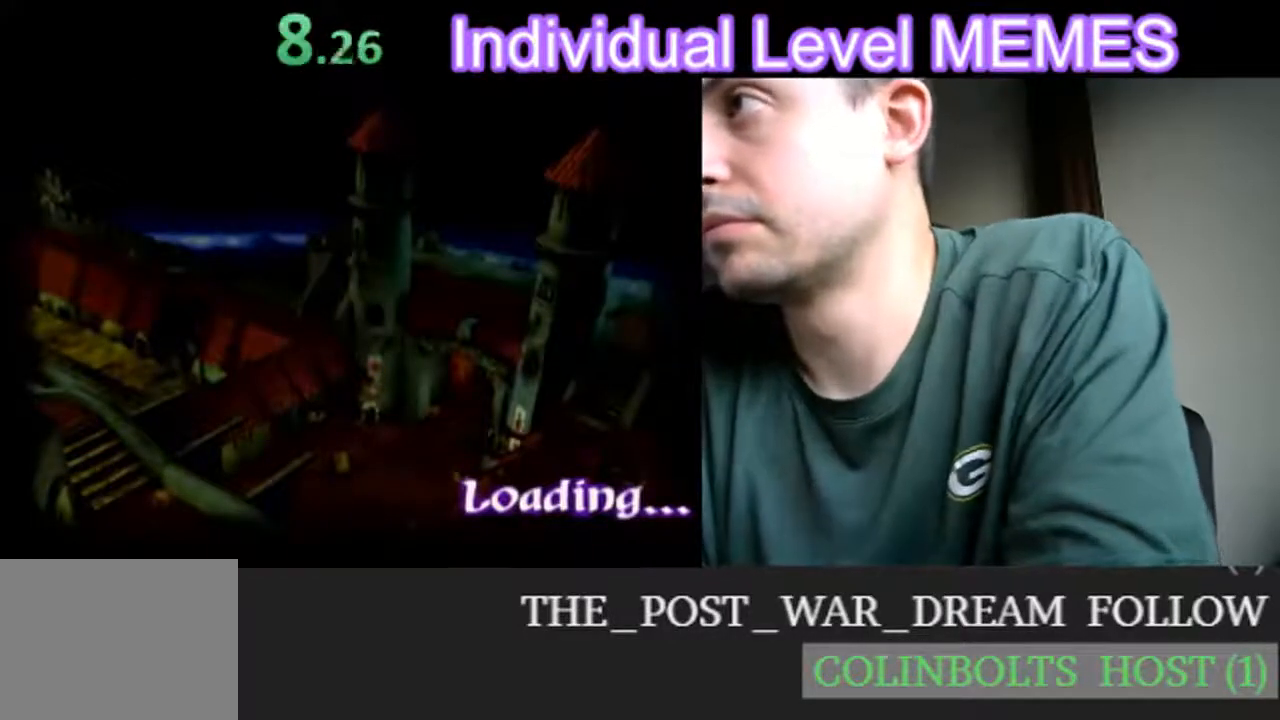
{"buttons": [], "left_stick": "center", "events": [[50, "A", "up"], [200, "A", "down"], [250, "A", "up"], [333, "A", "down"], [383, "A", "up"], [433, "A", "down"], [483, "A", "up"]]}
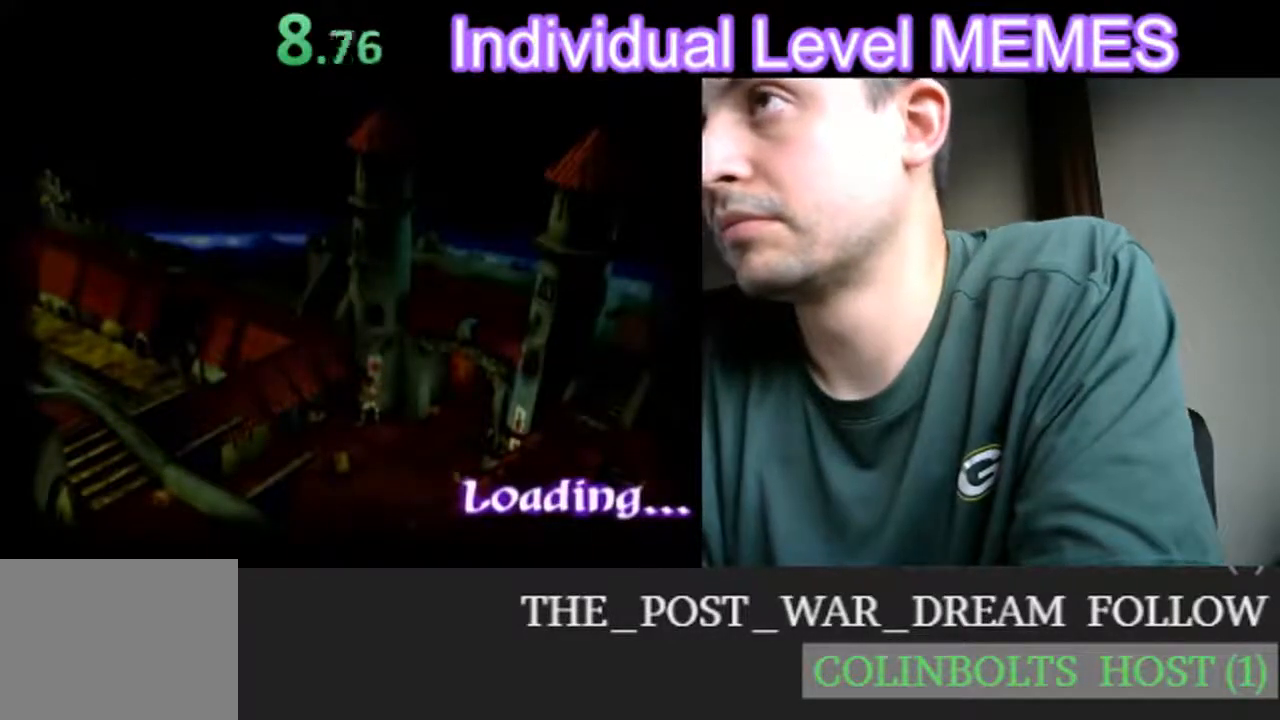
{"buttons": [], "left_stick": "center", "events": [[67, "A", "down"], [117, "A", "up"], [167, "A", "down"], [217, "A", "up"], [300, "A", "down"], [350, "A", "up"], [400, "A", "down"], [450, "A", "up"]]}
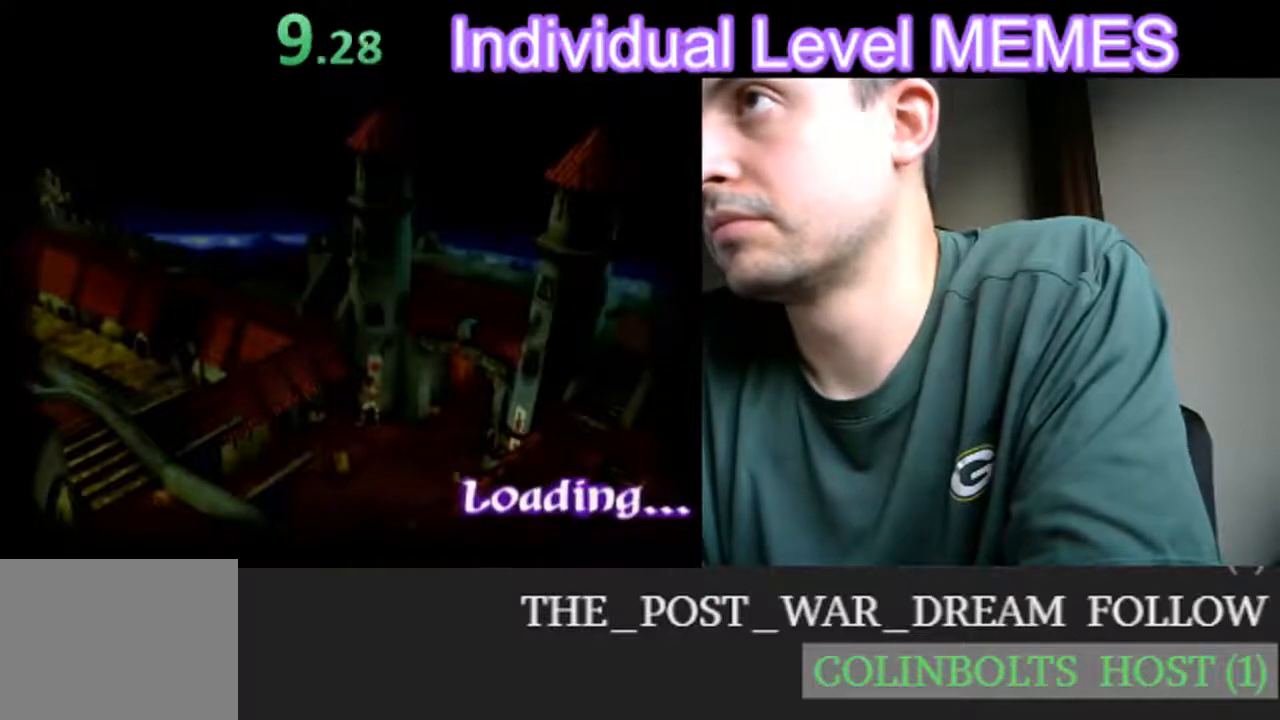
{"buttons": [], "left_stick": "down", "events": [[33, "A", "down"], [83, "A", "up"], [133, "A", "down"], [183, "A", "up"], [317, "left_stick", "down"], [417, "A", "down"], [467, "A", "up"]]}
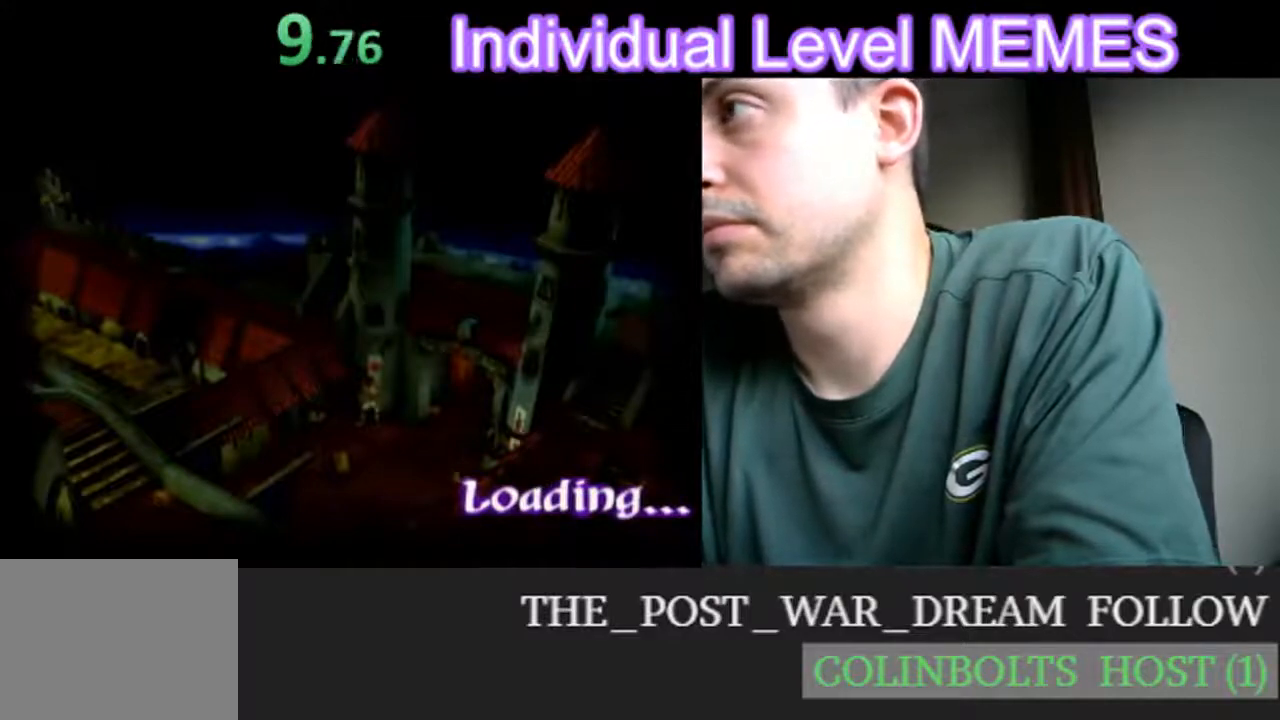
{"buttons": [], "left_stick": "down", "events": [[183, "A", "down"], [233, "A", "up"], [417, "A", "down"], [467, "A", "up"]]}
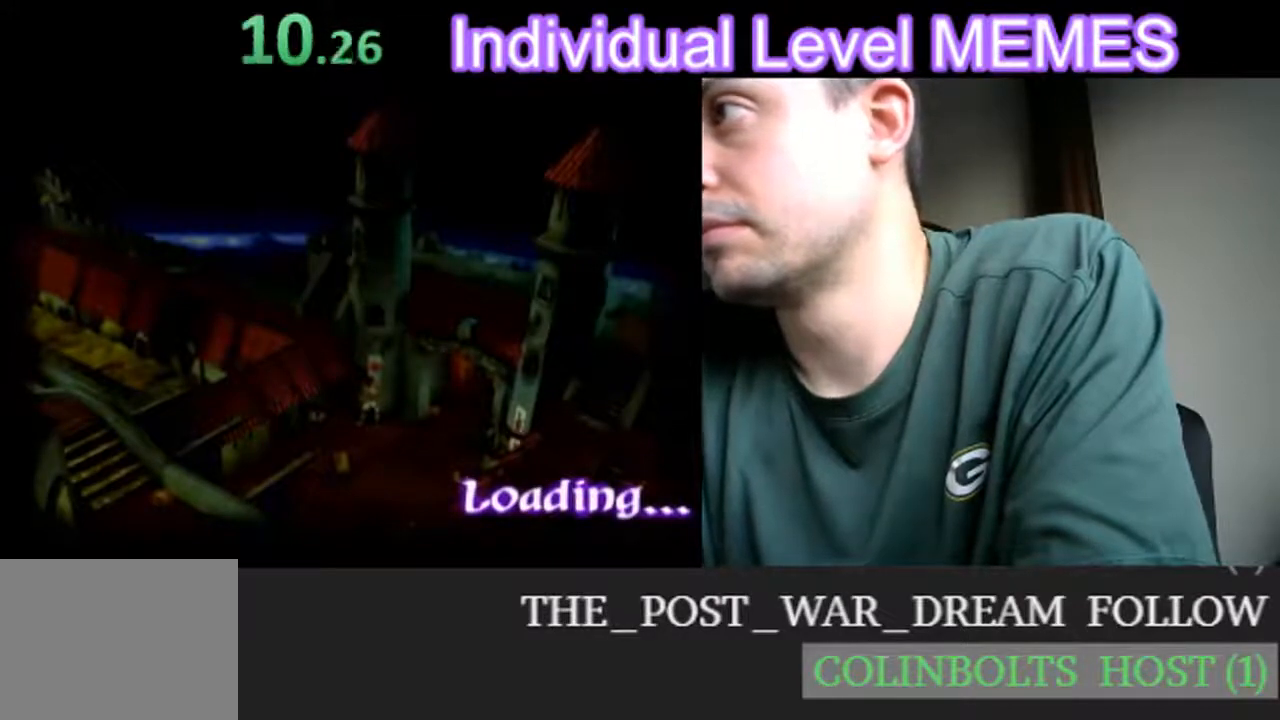
{"buttons": [], "left_stick": "down", "events": [[50, "A", "down"], [83, "A", "up"], [167, "A", "down"], [217, "A", "up"], [300, "A", "down"], [450, "A", "up"]]}
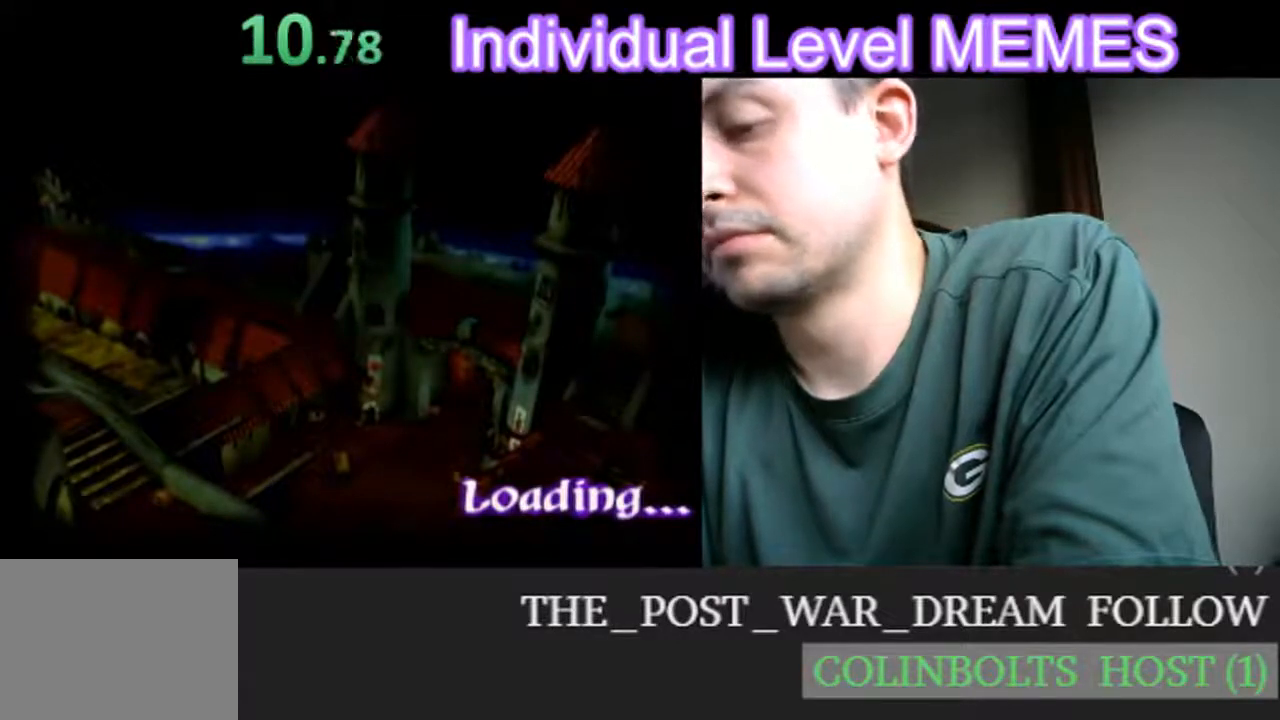
{"buttons": ["A"], "left_stick": "down", "events": [[33, "A", "down"], [83, "A", "up"], [267, "A", "down"], [317, "A", "up"], [367, "A", "down"], [433, "A", "up"], [483, "A", "down"]]}
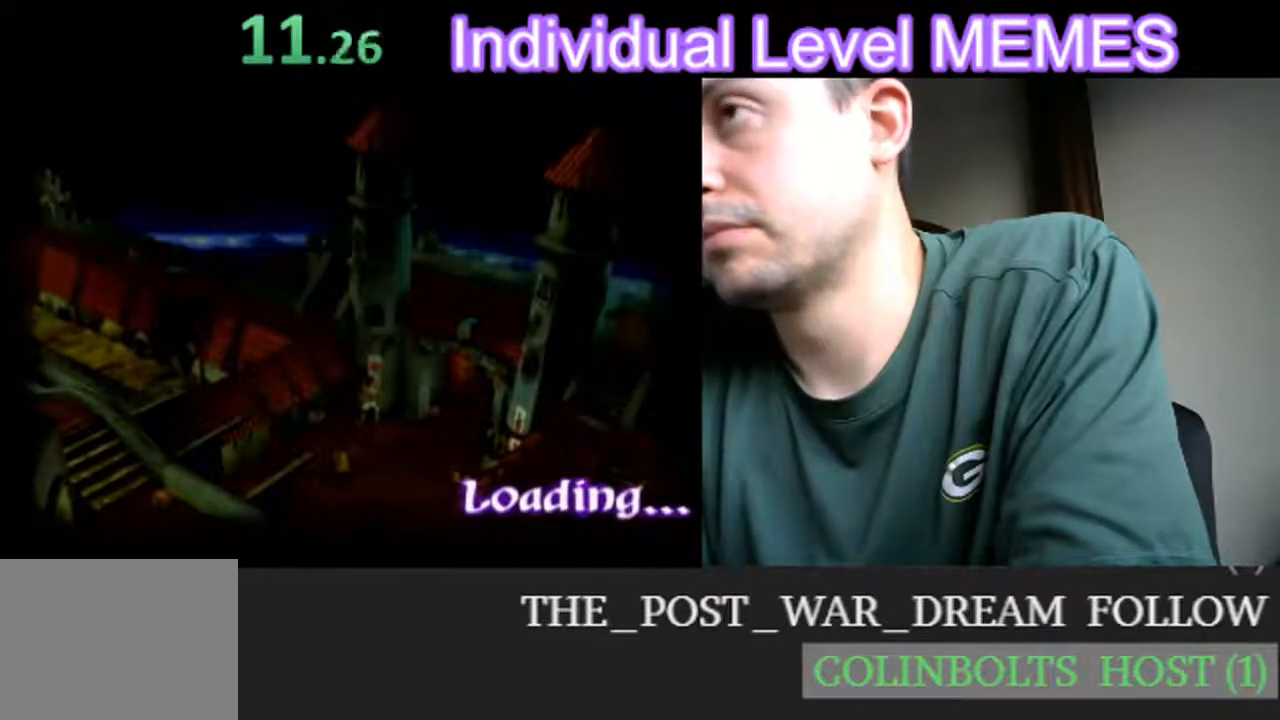
{"buttons": ["A"], "left_stick": "down", "events": [[100, "A", "up"], [117, "A", "down"], [167, "A", "up"], [233, "A", "down"], [283, "A", "up"], [350, "A", "down"], [400, "A", "up"], [467, "A", "down"]]}
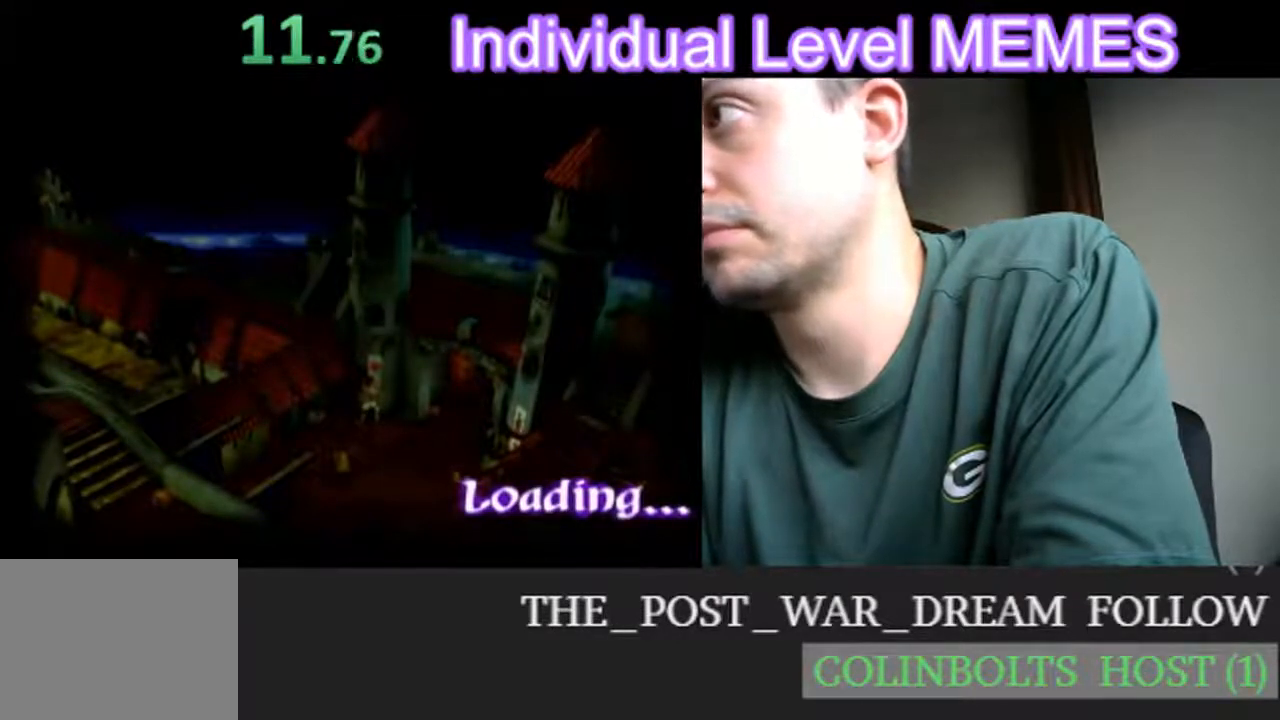
{"buttons": ["A"], "left_stick": "down", "events": [[33, "A", "up"], [467, "A", "down"]]}
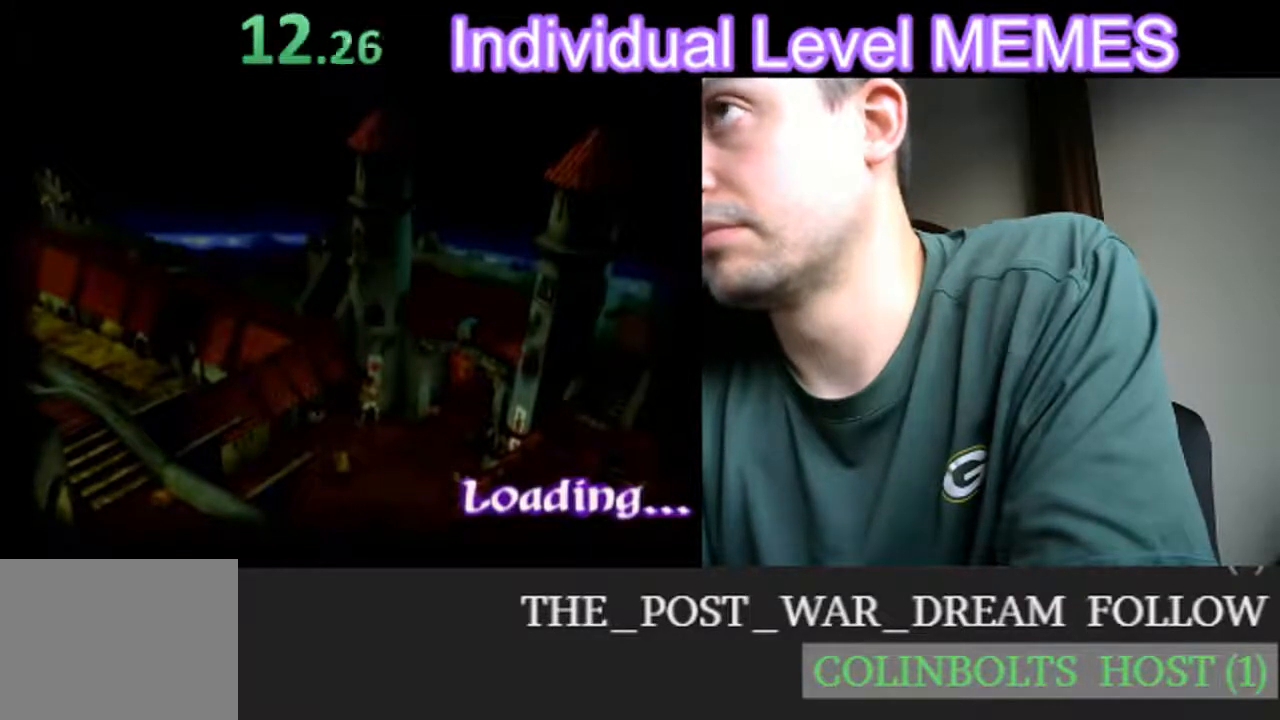
{"buttons": [], "left_stick": "down", "events": [[33, "A", "up"], [83, "A", "down"], [133, "A", "up"], [217, "A", "down"], [267, "A", "up"], [333, "A", "down"], [367, "A", "up"], [433, "A", "down"], [483, "A", "up"]]}
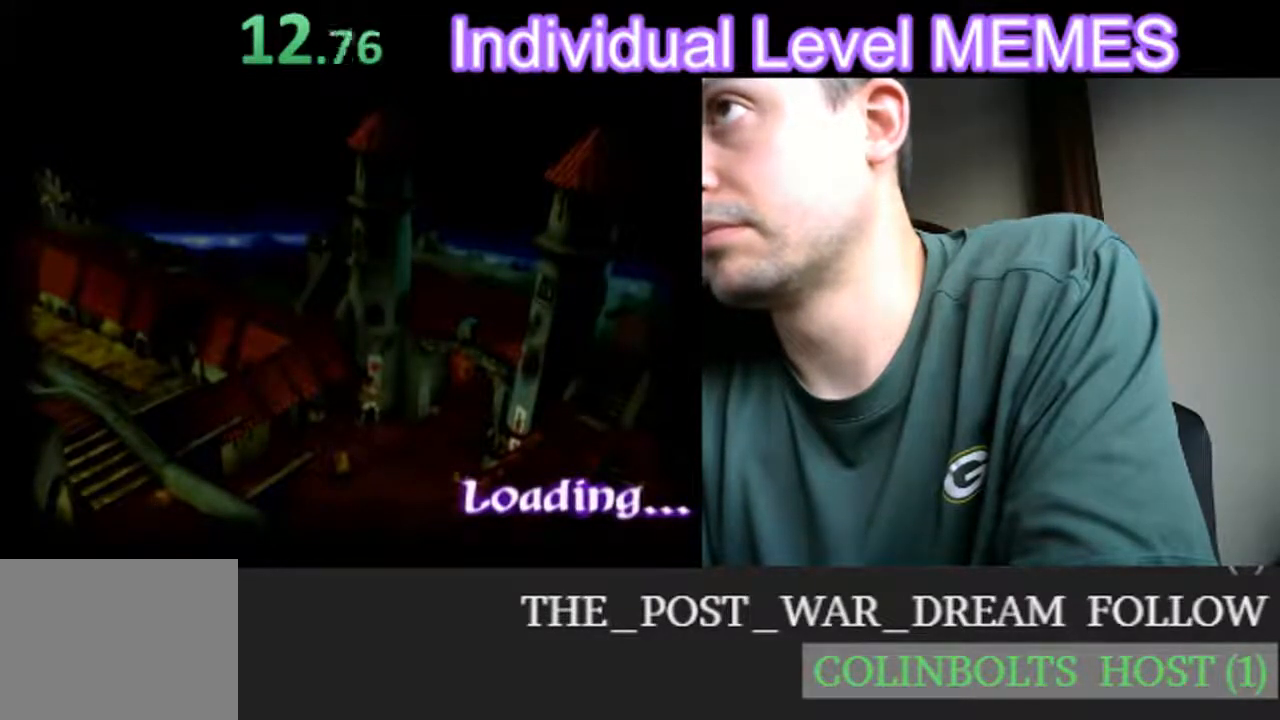
{"buttons": ["A"], "left_stick": "down", "events": [[50, "A", "down"], [100, "A", "up"], [150, "A", "down"], [217, "A", "up"], [267, "A", "down"], [333, "A", "up"], [383, "A", "down"], [417, "A", "up"], [500, "A", "down"]]}
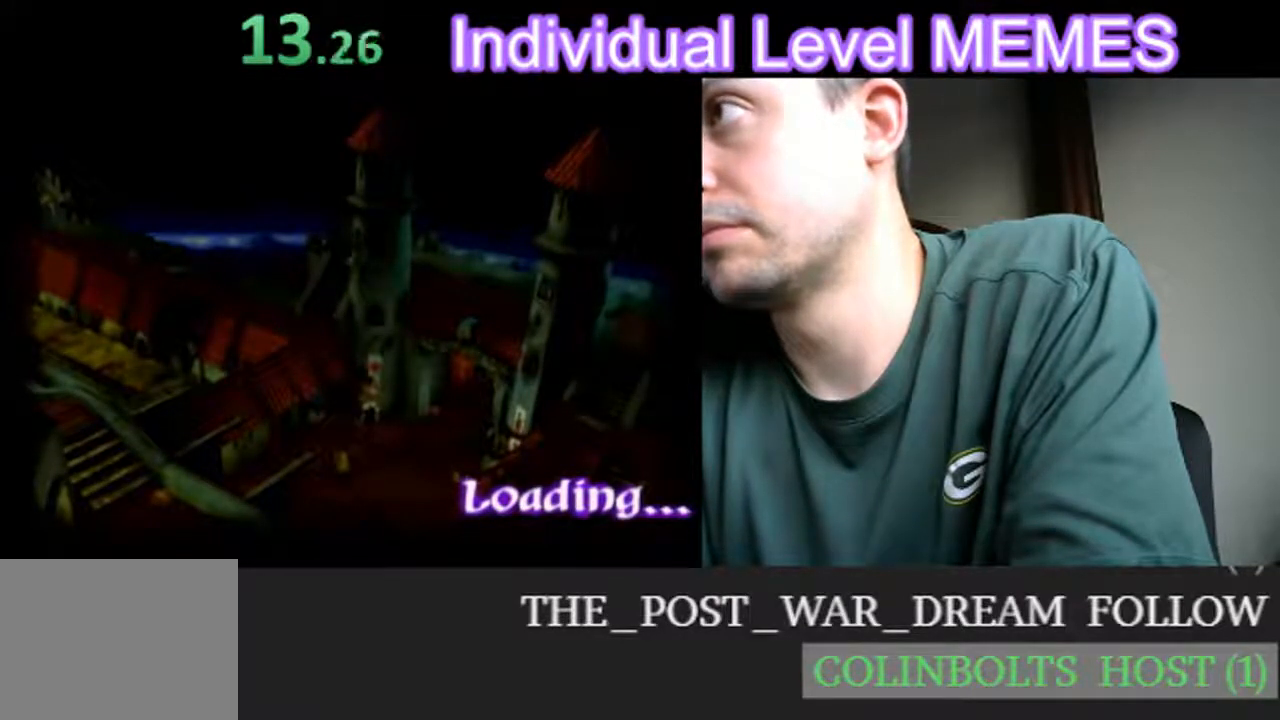
{"buttons": [], "left_stick": "down", "events": [[50, "A", "up"], [117, "A", "down"], [167, "A", "up"], [250, "A", "down"], [300, "A", "up"], [350, "A", "down"], [383, "A", "up"], [433, "A", "down"], [483, "A", "up"]]}
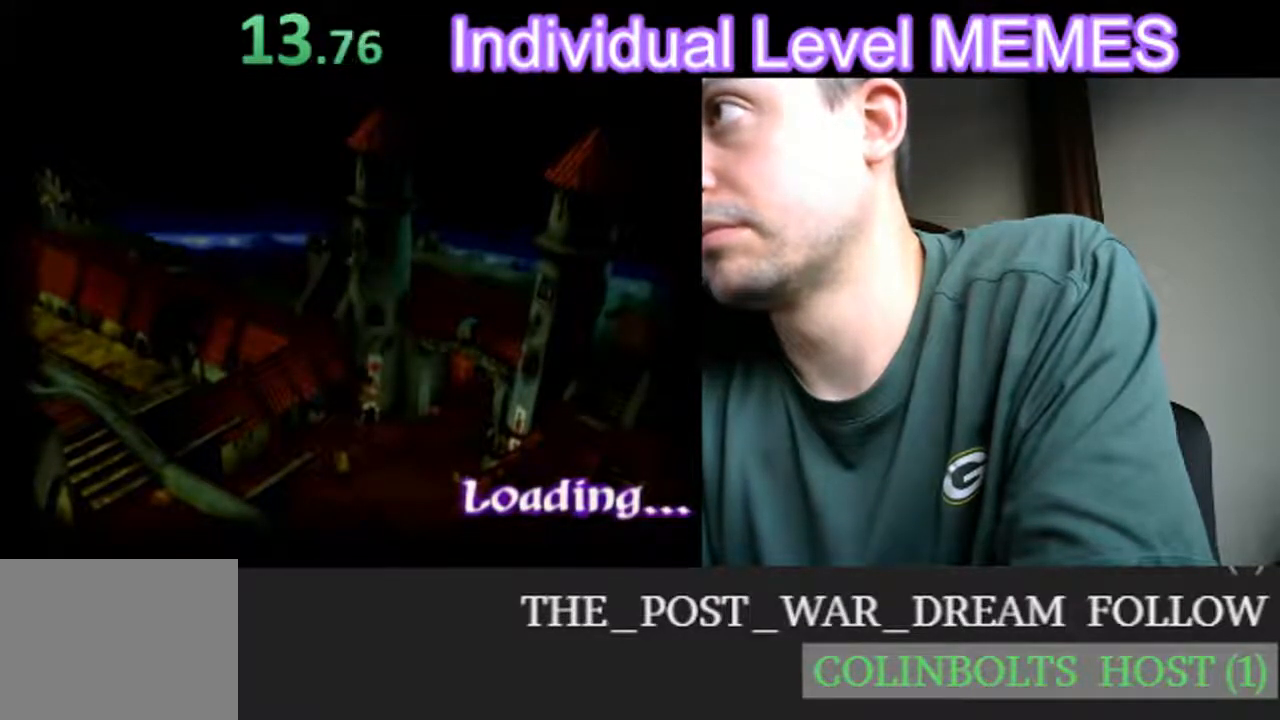
{"buttons": ["A"], "left_stick": "down", "events": [[50, "A", "down"], [100, "A", "up"], [167, "A", "down"], [250, "A", "up"], [300, "A", "down"], [450, "A", "up"], [500, "A", "down"]]}
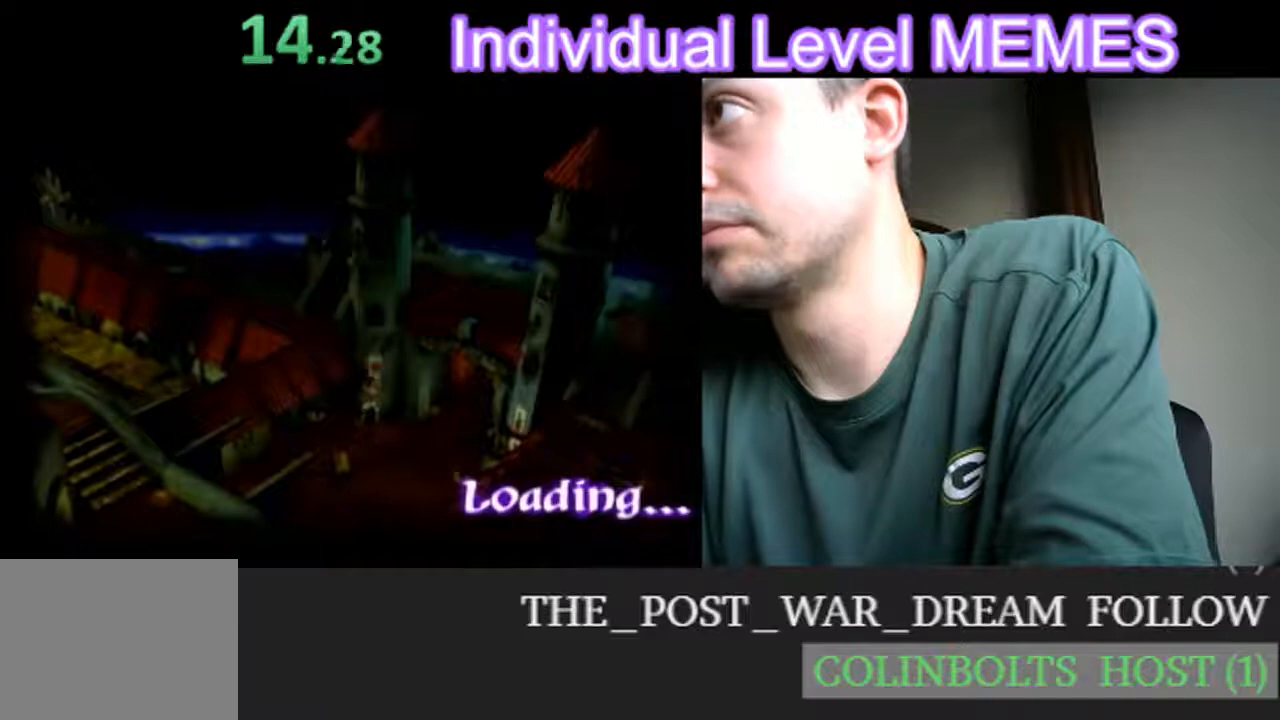
{"buttons": ["A"], "left_stick": "down", "events": [[67, "A", "up"], [100, "A", "down"], [183, "A", "up"], [233, "A", "down"], [300, "A", "up"], [350, "A", "down"], [417, "A", "up"], [467, "A", "down"]]}
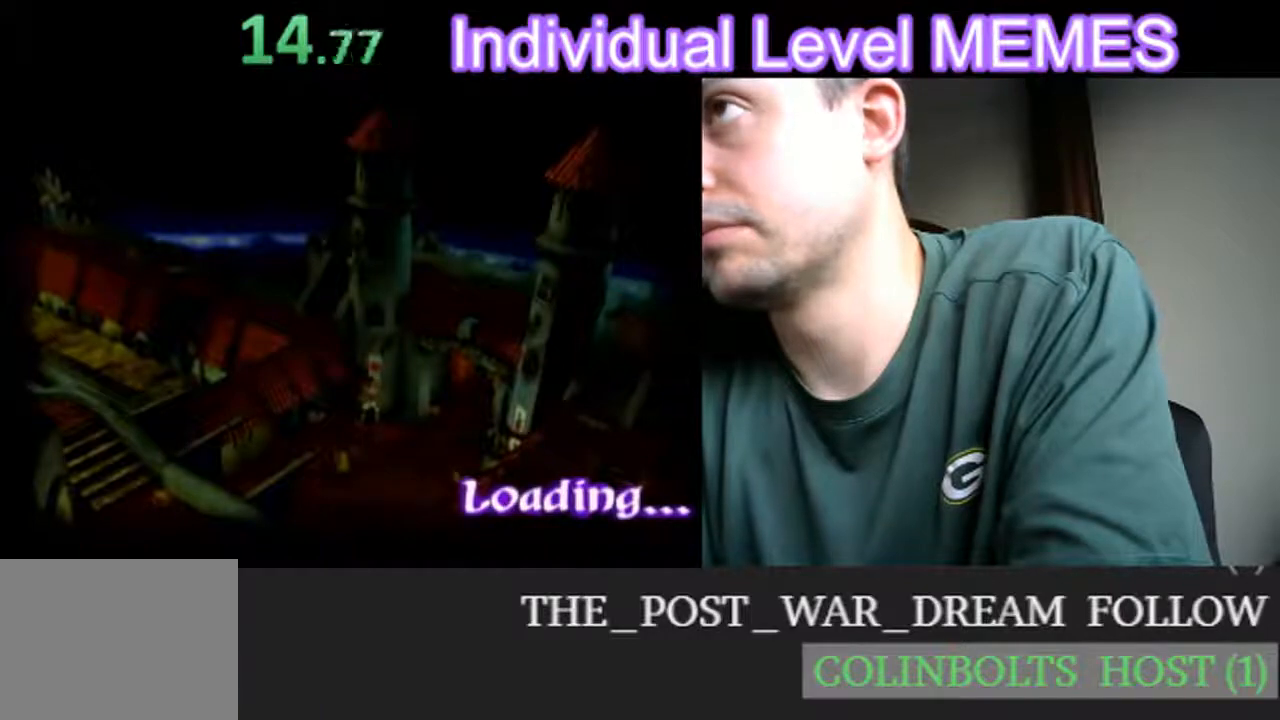
{"buttons": ["A"], "left_stick": "down", "events": [[33, "A", "up"], [83, "A", "down"], [133, "A", "up"], [183, "A", "down"], [250, "A", "up"], [283, "A", "down"], [350, "A", "up"], [383, "A", "down"], [467, "A", "up"], [500, "A", "down"]]}
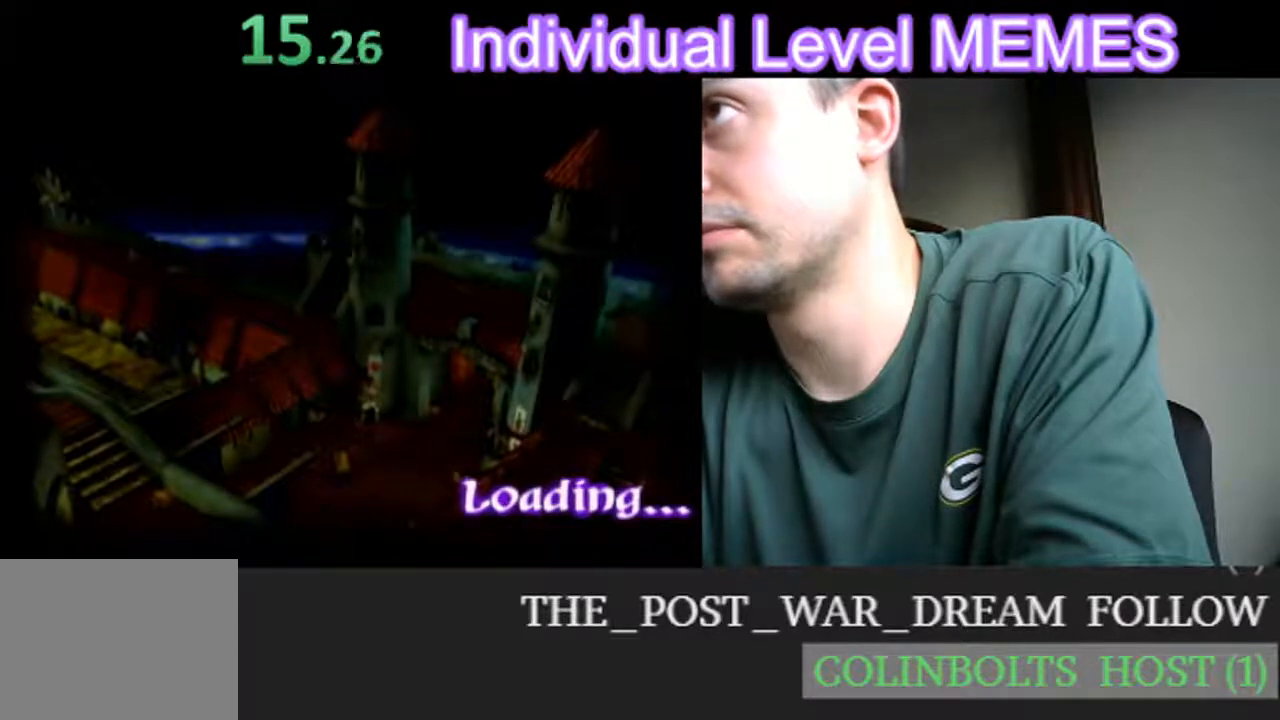
{"buttons": ["A"], "left_stick": "down", "events": [[67, "A", "up"], [133, "A", "down"], [167, "A", "up"], [217, "A", "down"], [300, "A", "up"], [367, "A", "down"], [400, "A", "up"], [450, "A", "down"]]}
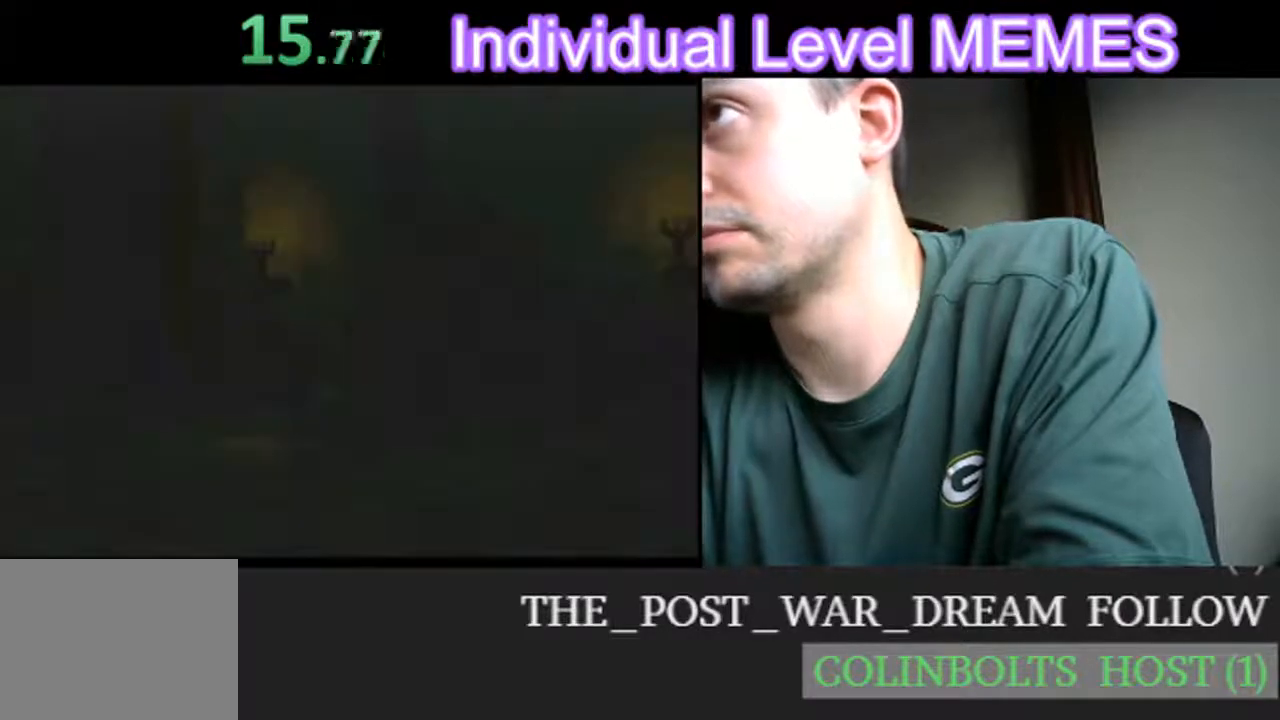
{"buttons": [], "left_stick": "down", "events": [[17, "A", "up"], [50, "A", "down"], [250, "A", "up"], [300, "A", "down"], [383, "A", "up"], [450, "A", "down"], [500, "A", "up"]]}
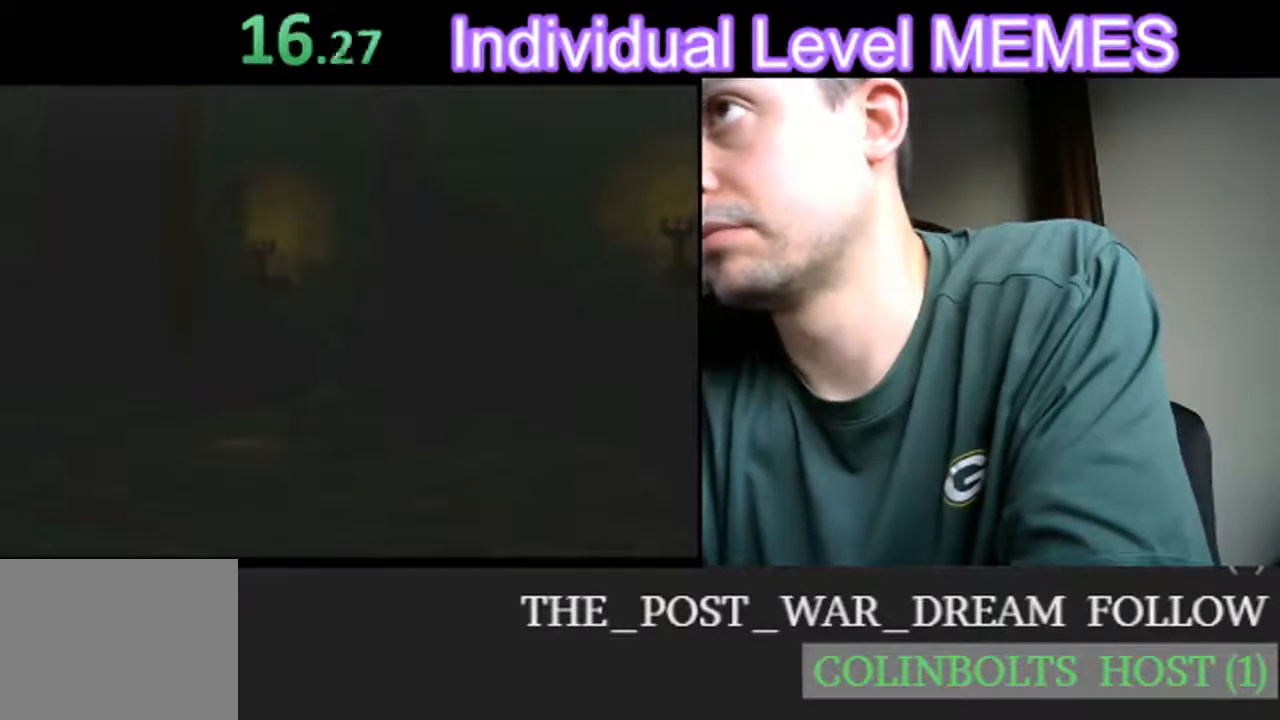
{"buttons": [], "left_stick": "down", "events": [[67, "A", "down"], [117, "A", "up"], [200, "A", "down"], [250, "A", "up"], [317, "A", "down"], [350, "A", "up"], [433, "A", "down"], [500, "A", "up"]]}
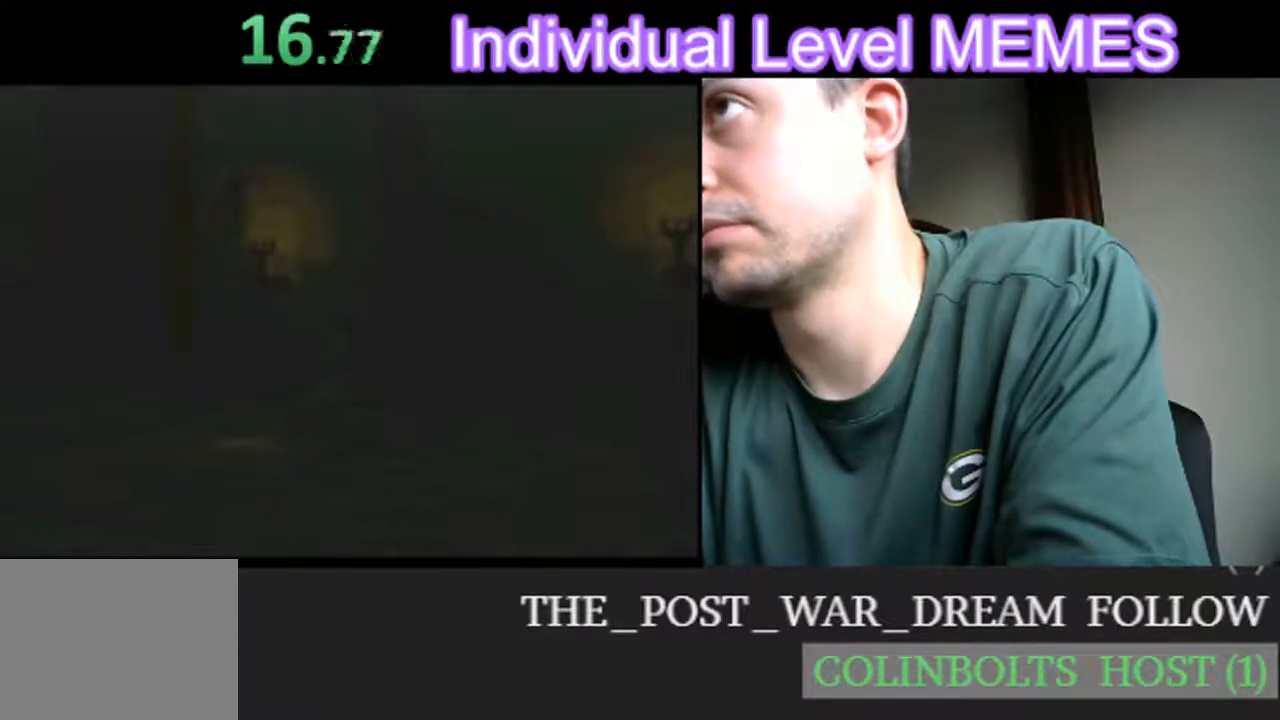
{"buttons": [], "left_stick": "down", "events": []}
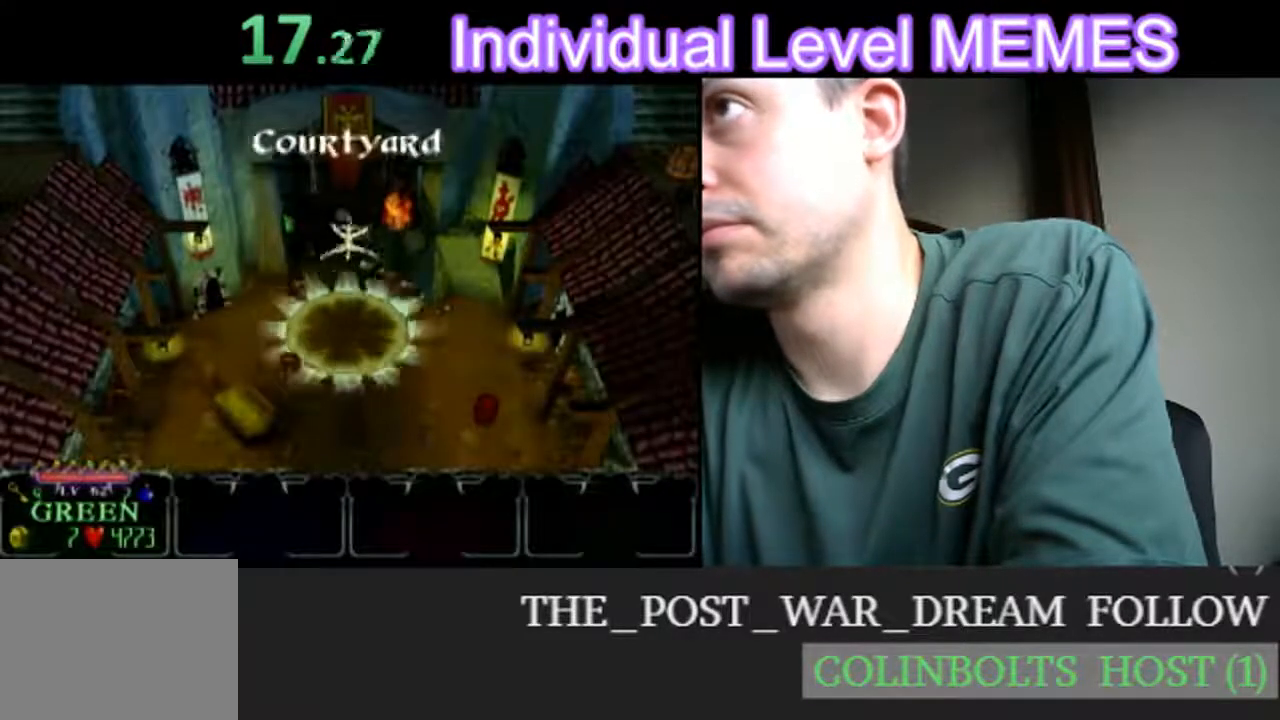
{"buttons": [], "left_stick": "down", "events": [[33, "DPAD_UP", "down"], [100, "DPAD_UP", "up"]]}
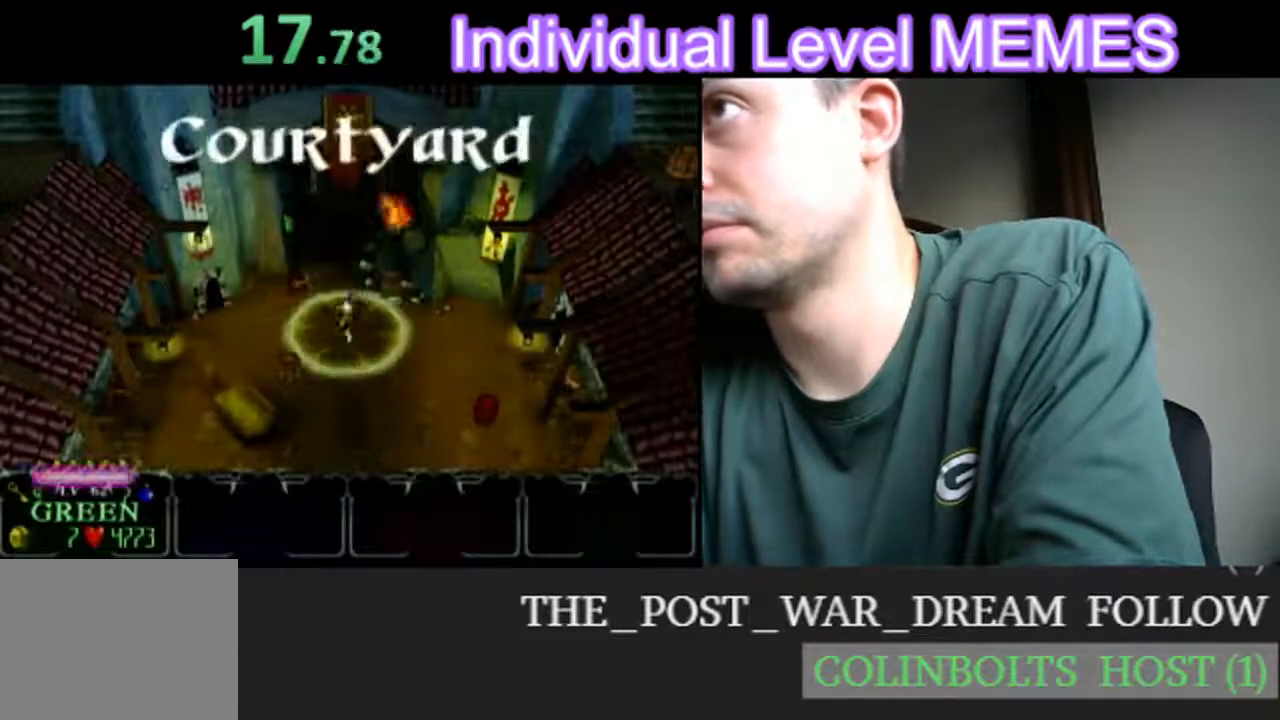
{"buttons": [], "left_stick": "down", "events": [[267, "DPAD_LEFT", "down"], [300, "DPAD_LEFT", "up"], [350, "DPAD_LEFT", "down"], [417, "DPAD_LEFT", "up"], [467, "DPAD_LEFT", "down"], [500, "DPAD_LEFT", "up"]]}
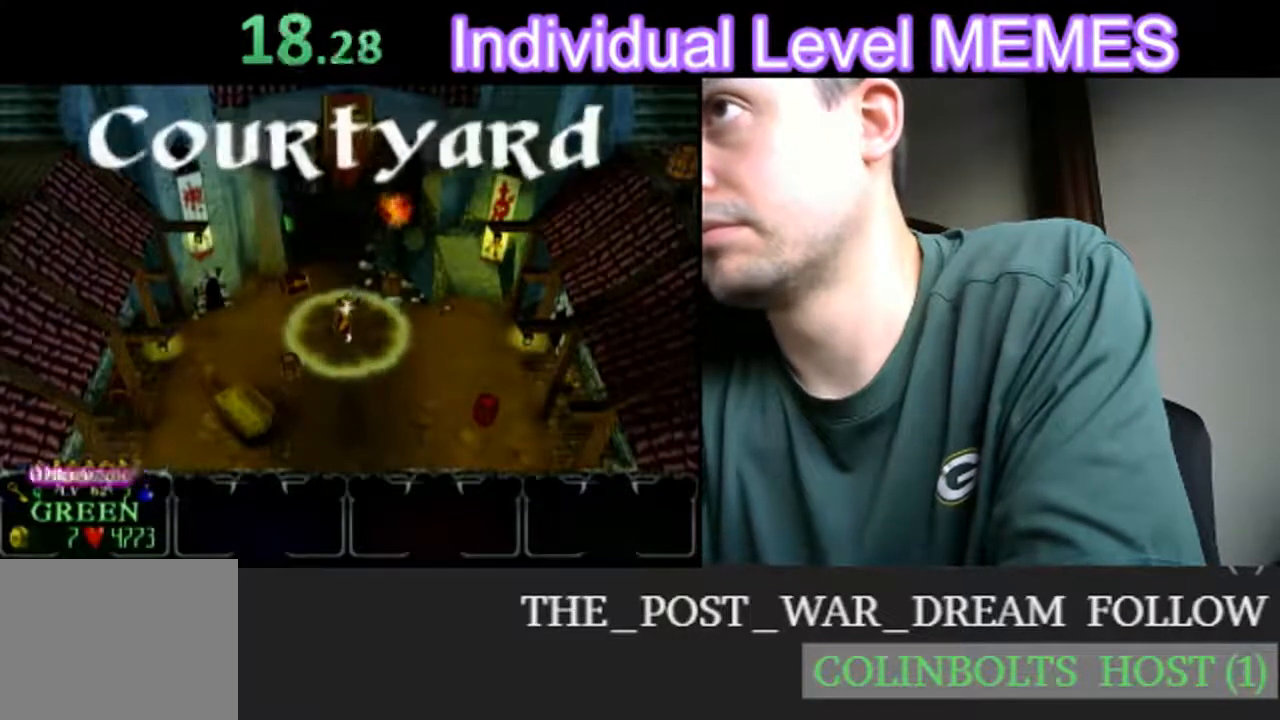
{"buttons": [], "left_stick": "down", "events": []}
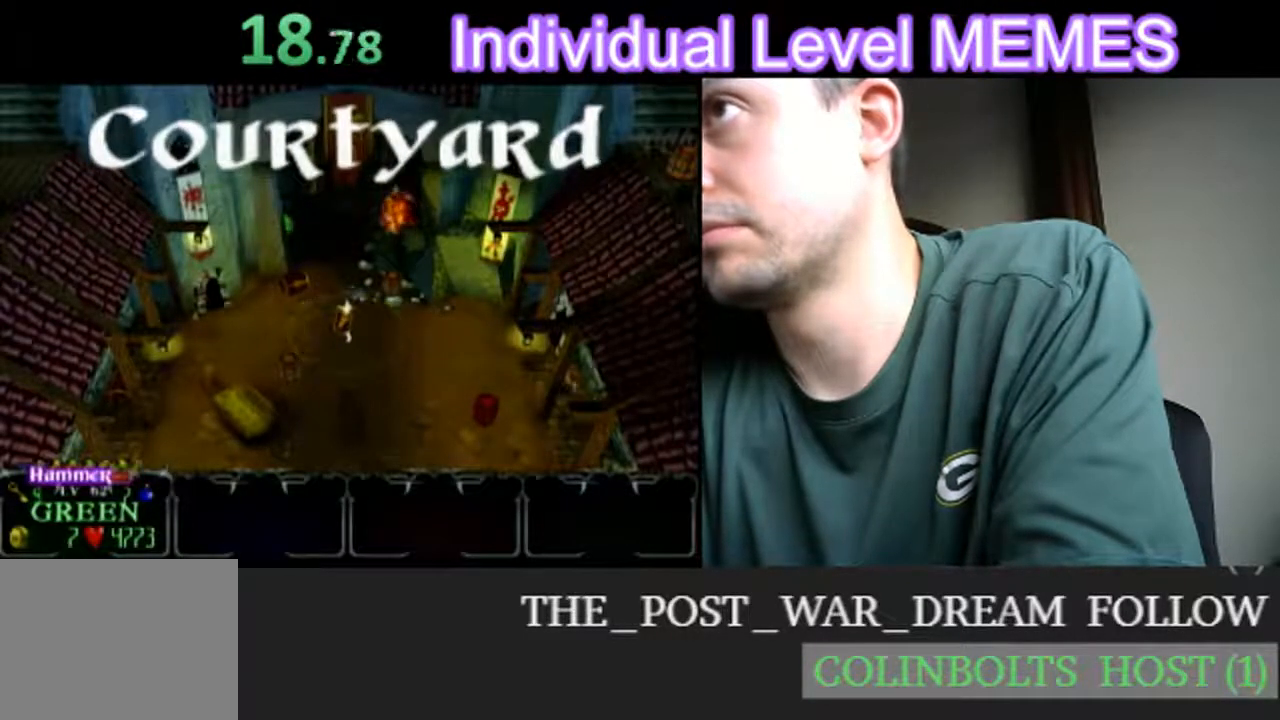
{"buttons": [], "left_stick": "down"}
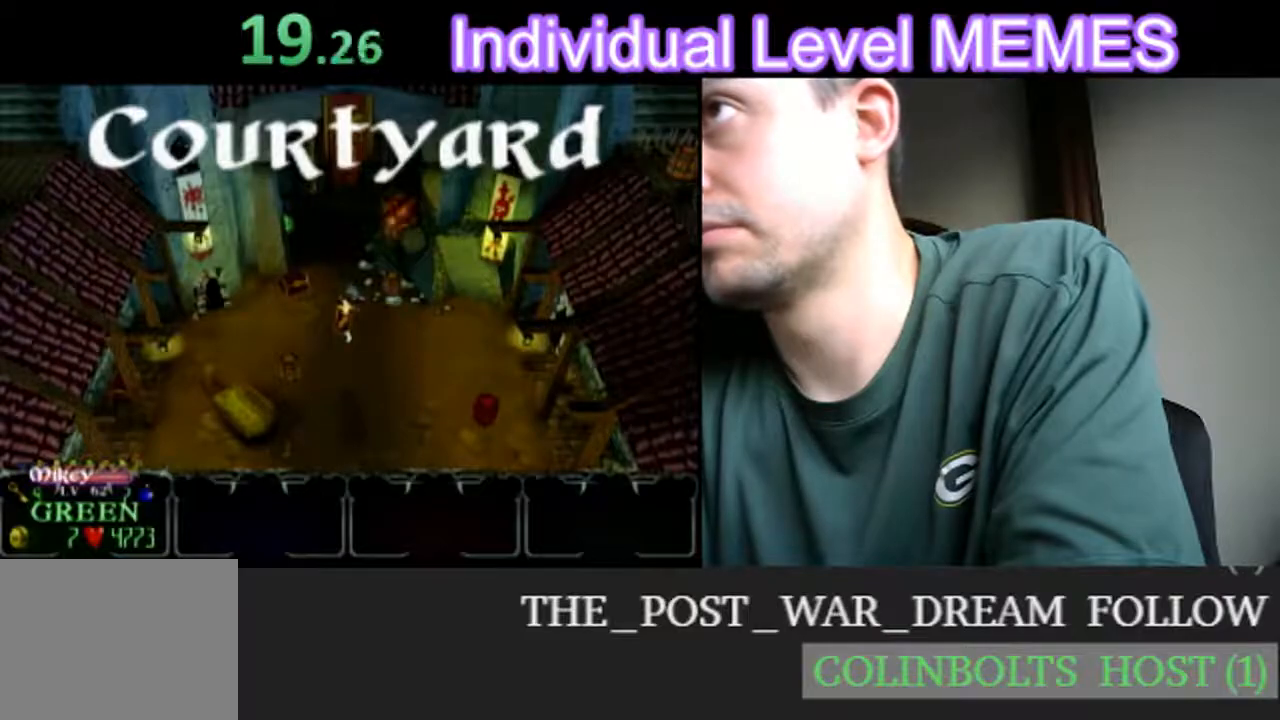
{"buttons": [], "left_stick": "down", "events": []}
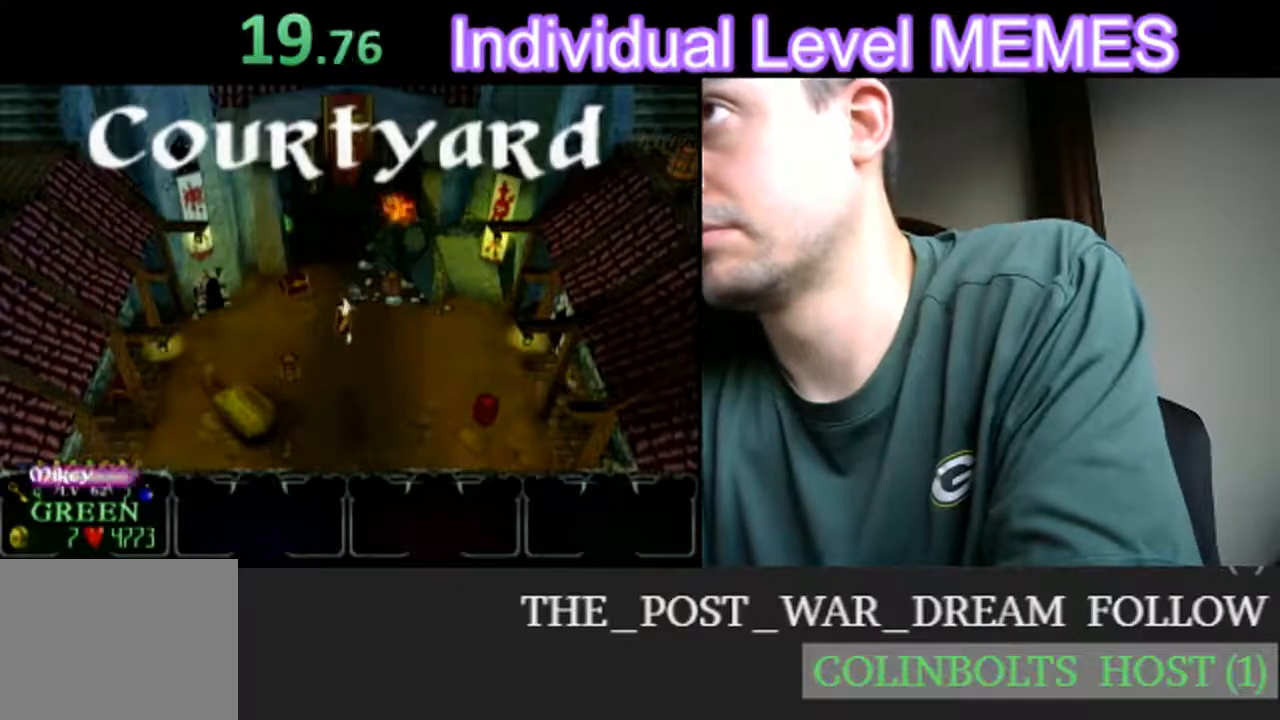
{"buttons": [], "left_stick": "down", "events": [[400, "DPAD_UP", "down"], [450, "DPAD_UP", "up"]]}
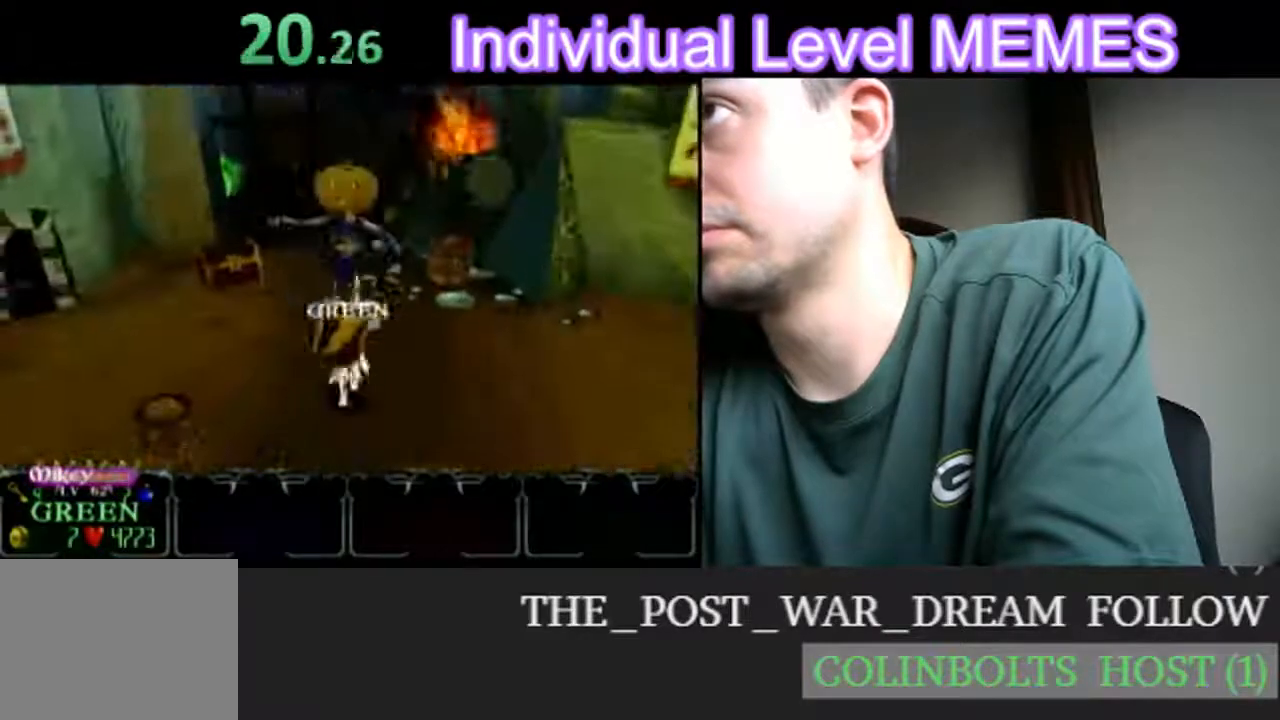
{"buttons": [], "left_stick": "down", "events": []}